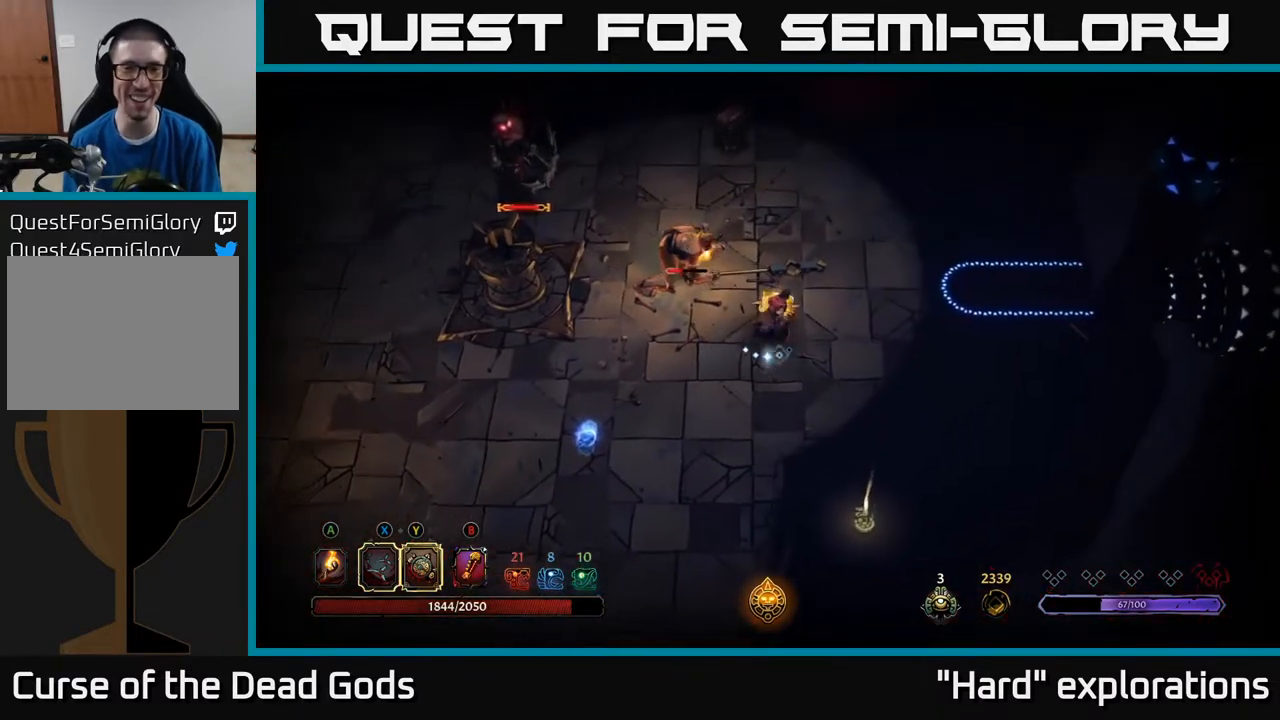
Gameplay with a controller (Xbox layout); each line is a JSON object with the inputs held at the frame after it. "events" lists button and stick changes between this image and that frame as [ms after this image, input, new state], when the widget could be followed in between.
{"buttons": [], "left_stick": "up-left", "right_stick": "center", "events": [[117, "Y", "down"], [217, "left_stick", "up-left"], [483, "Y", "up"]]}
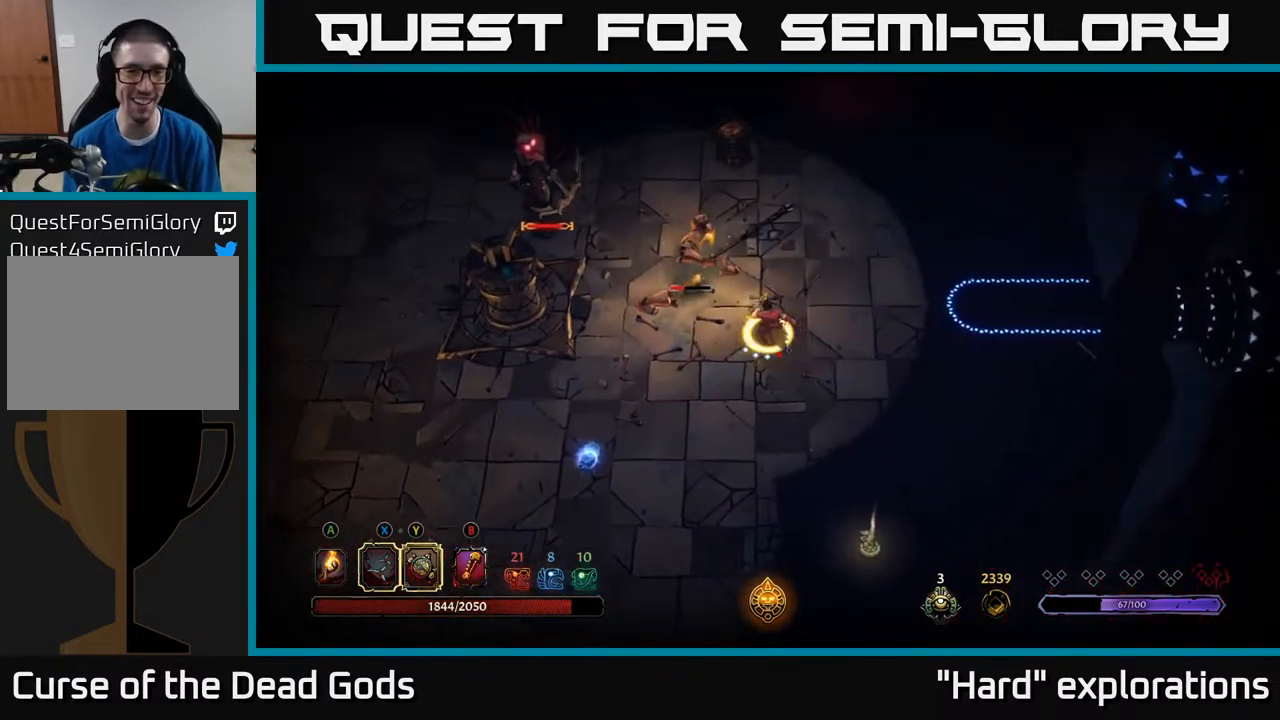
{"buttons": ["X"], "left_stick": "up-left", "right_stick": "center", "events": [[183, "X", "down"], [350, "X", "up"], [483, "X", "down"]]}
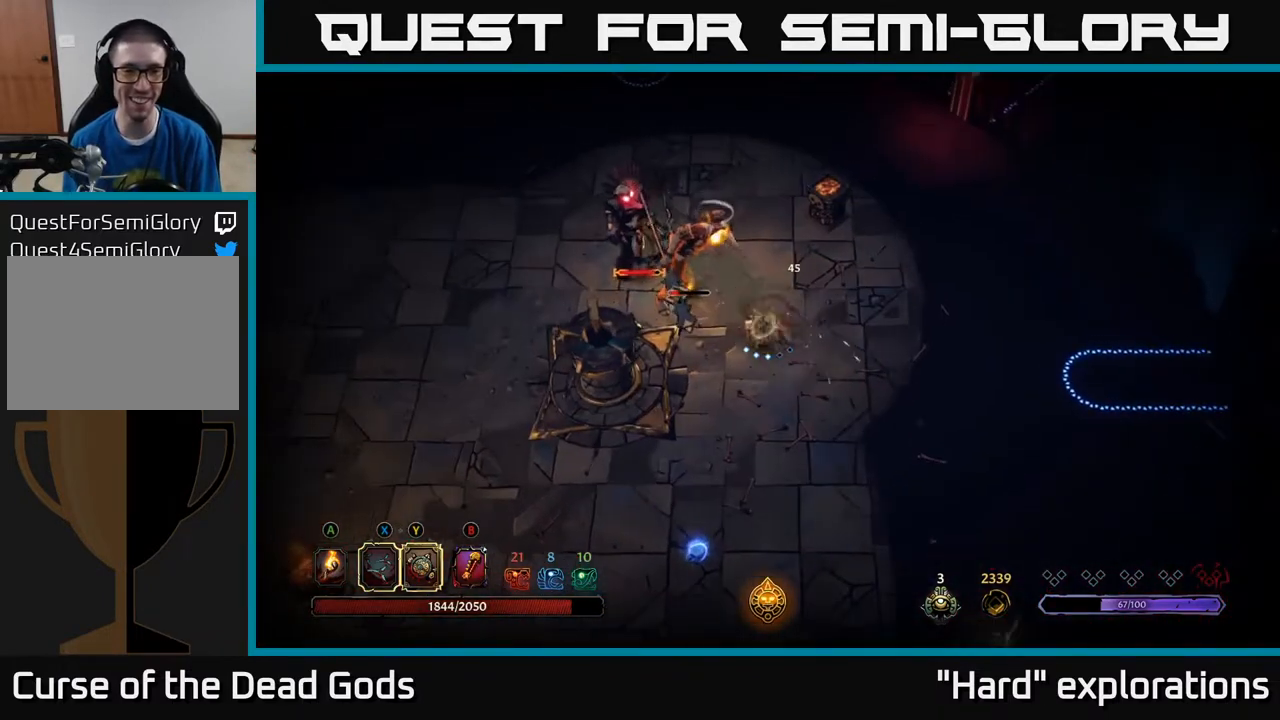
{"buttons": [], "left_stick": "up-left", "right_stick": "center", "events": [[117, "X", "up"], [333, "X", "down"], [483, "X", "up"]]}
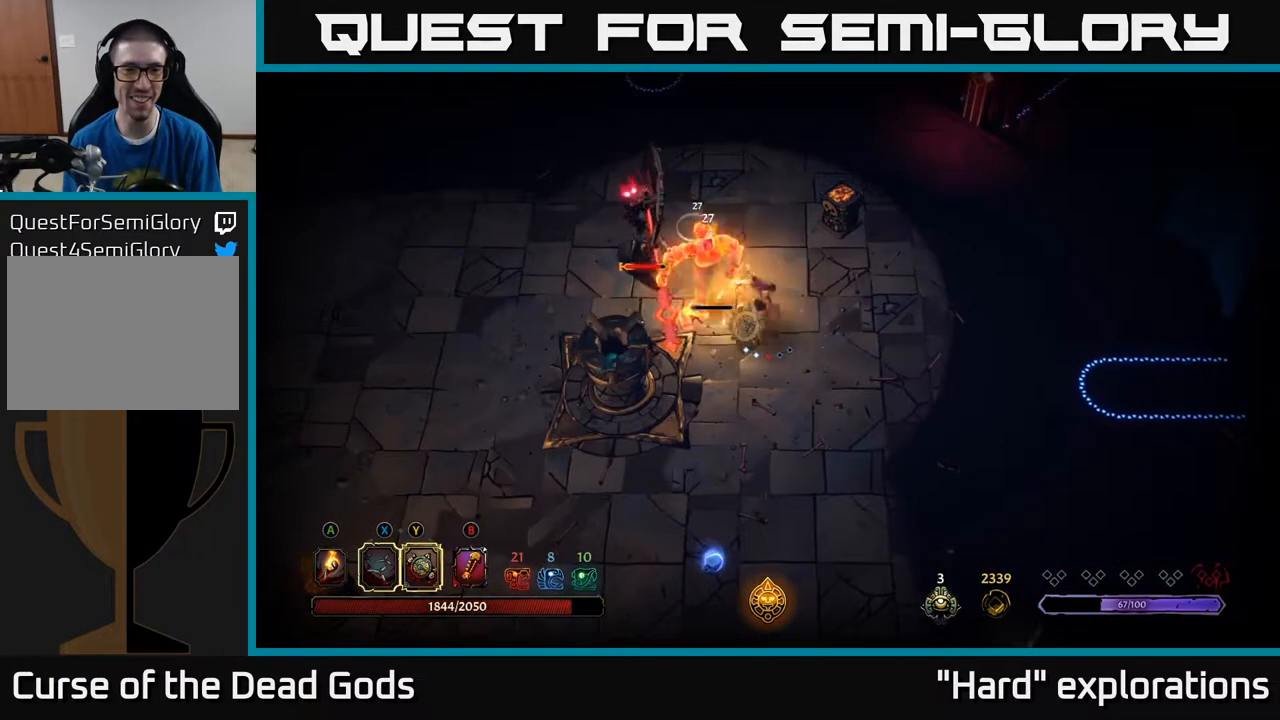
{"buttons": [], "left_stick": "center", "right_stick": "center", "events": [[317, "left_stick", "center"]]}
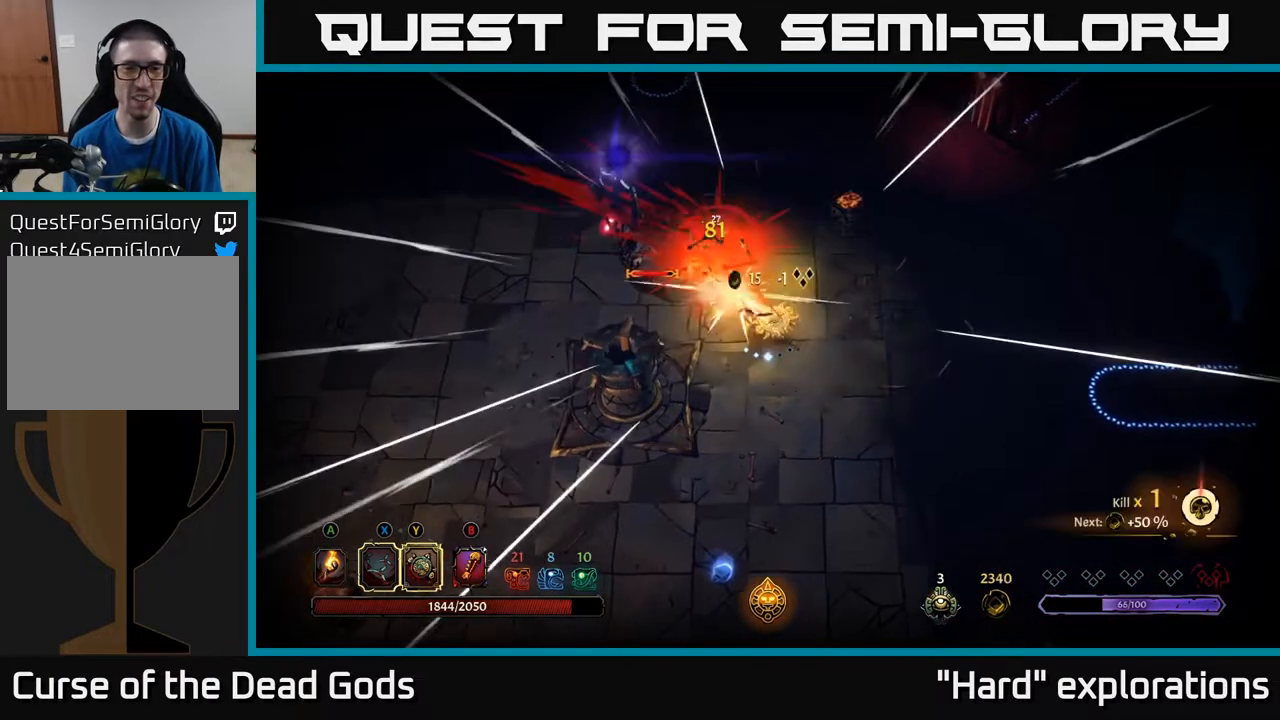
{"buttons": [], "left_stick": "up", "right_stick": "center", "events": [[367, "left_stick", "up"]]}
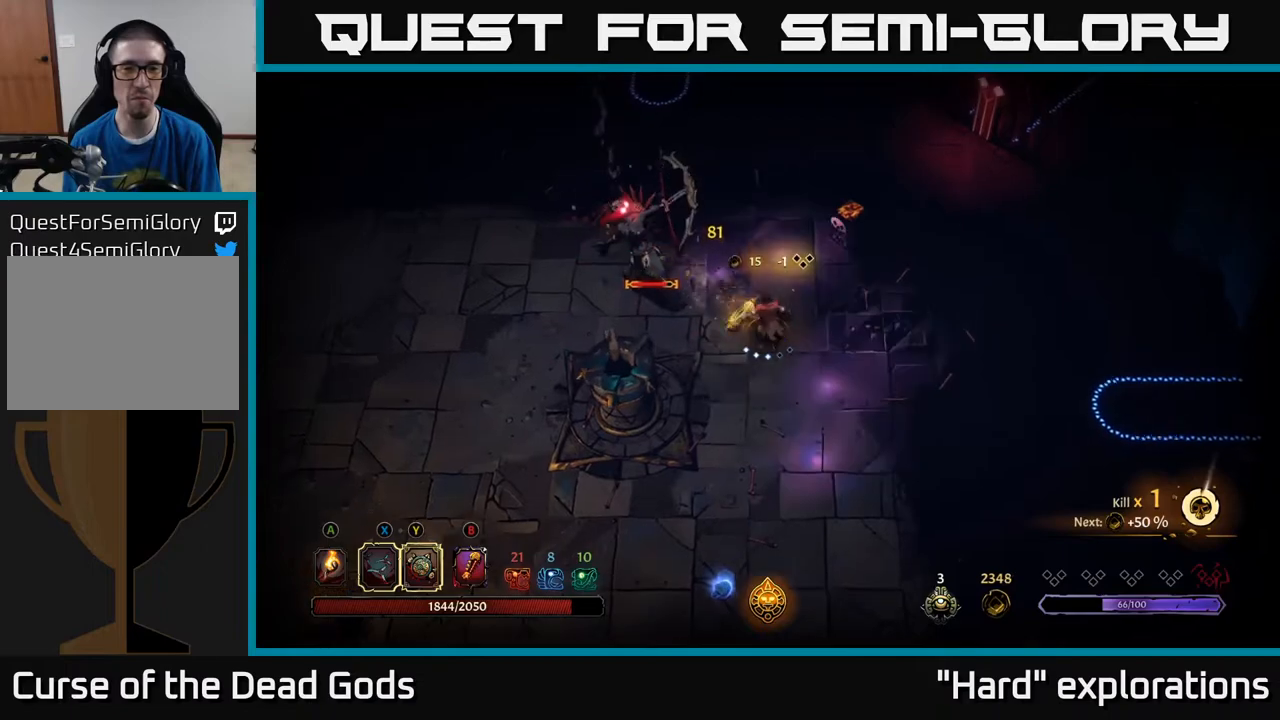
{"buttons": [], "left_stick": "up-left", "right_stick": "center", "events": [[100, "left_stick", "up-left"], [117, "Y", "down"], [450, "Y", "up"]]}
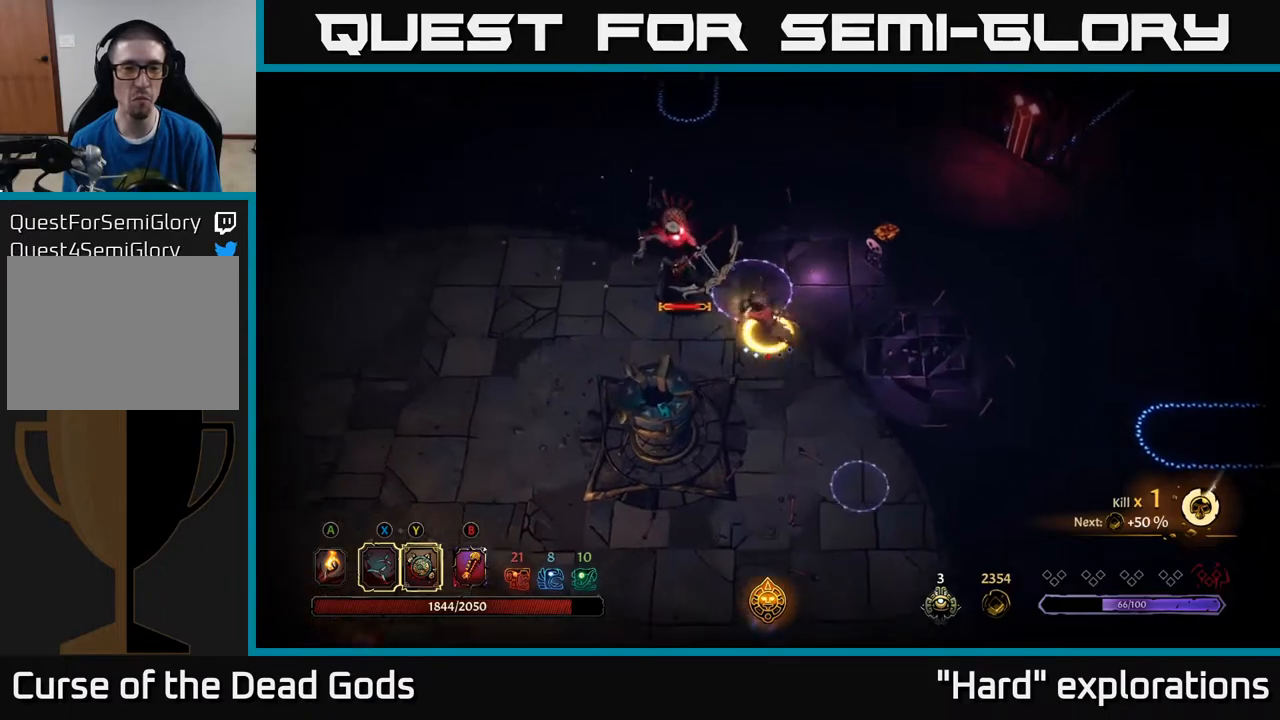
{"buttons": [], "left_stick": "up-left", "right_stick": "center", "events": [[183, "X", "down"], [333, "X", "up"]]}
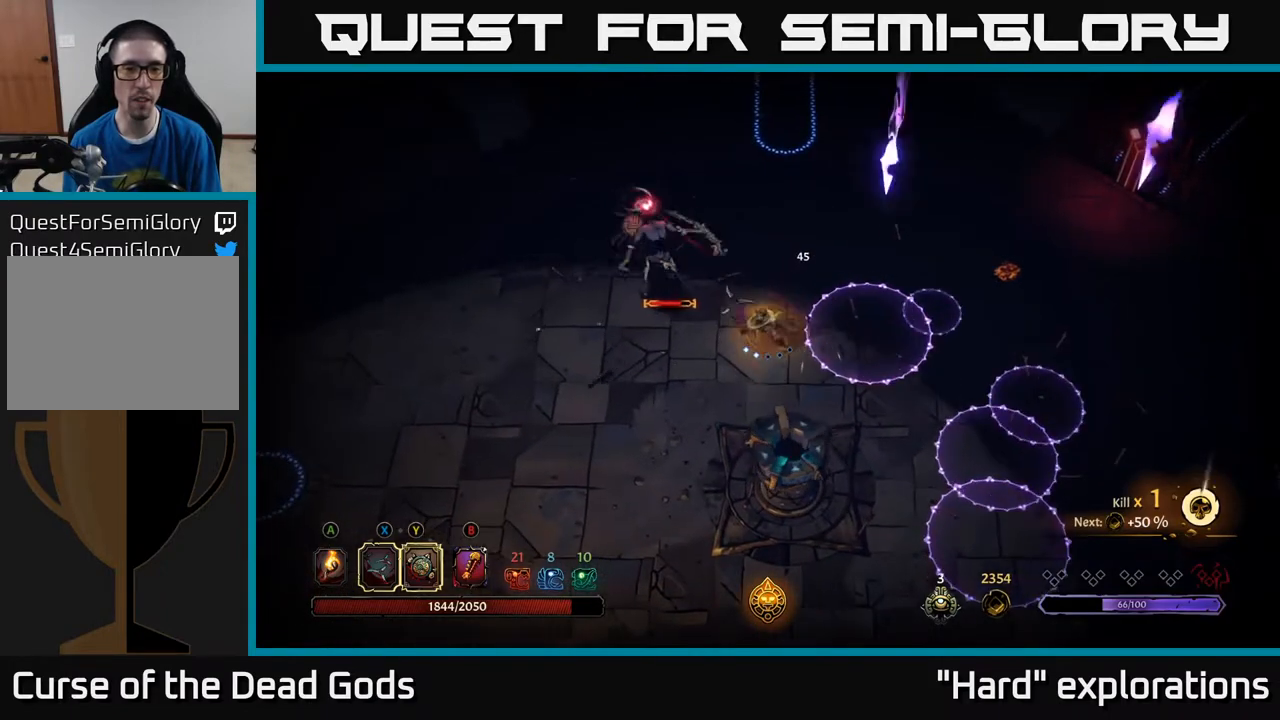
{"buttons": [], "left_stick": "up-left", "right_stick": "center", "events": [[17, "X", "down"], [183, "X", "up"], [317, "X", "down"], [433, "X", "up"]]}
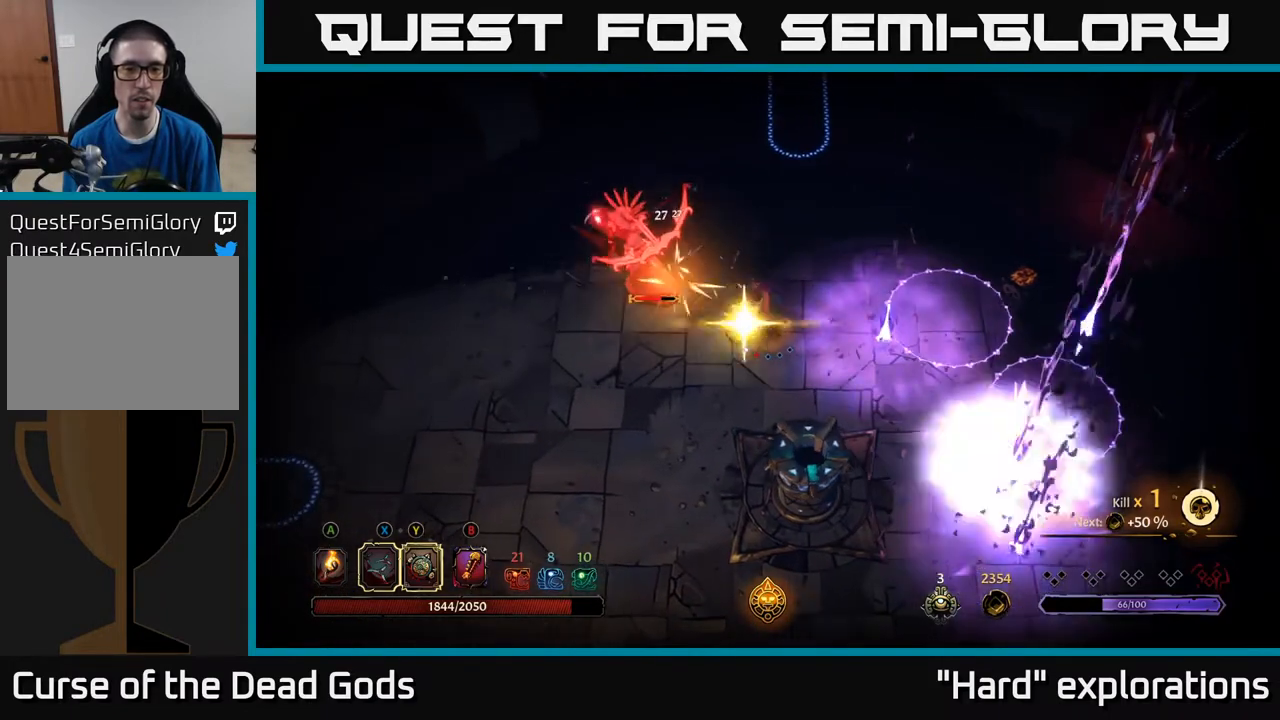
{"buttons": [], "left_stick": "up-left", "right_stick": "center", "events": []}
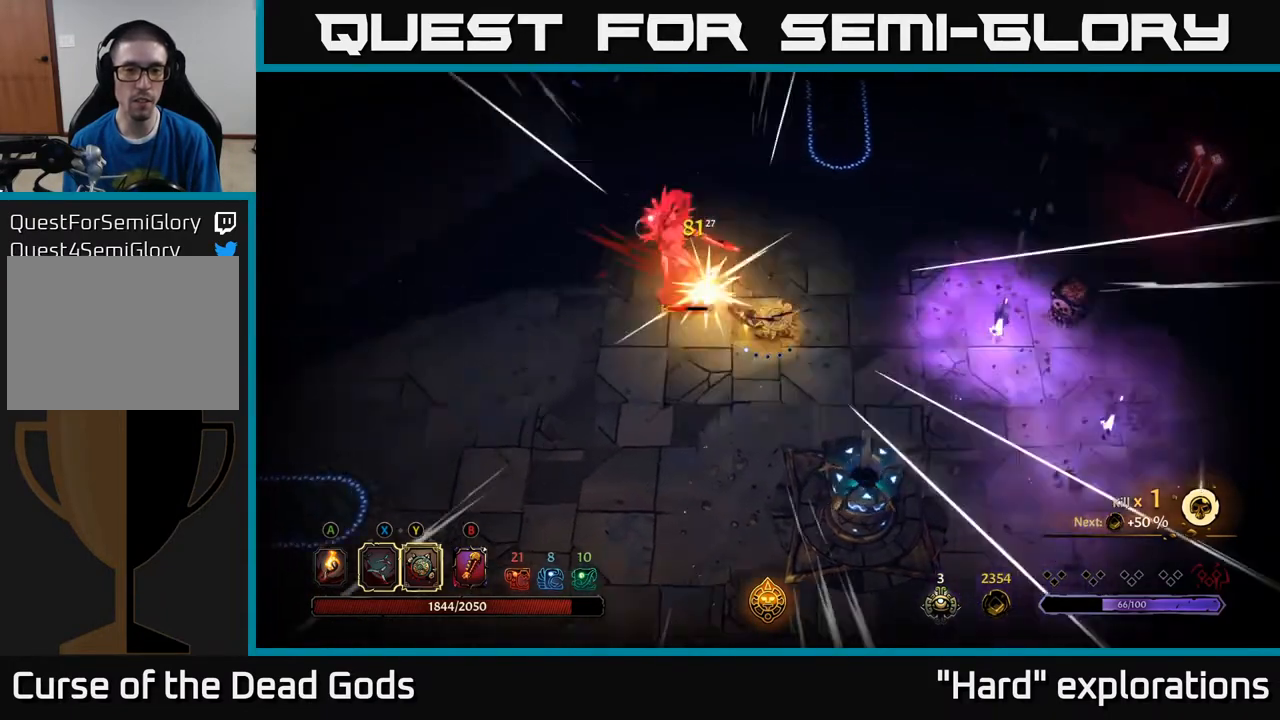
{"buttons": [], "left_stick": "up", "right_stick": "center", "events": [[133, "left_stick", "up"]]}
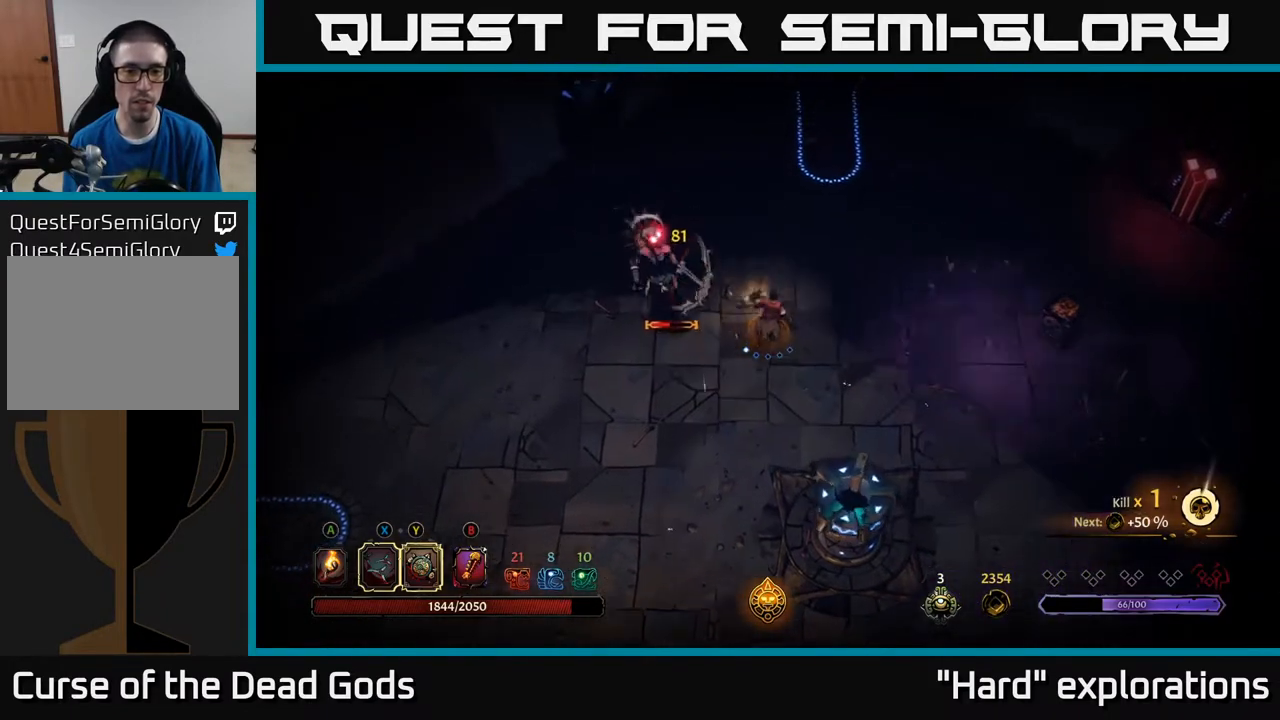
{"buttons": [], "left_stick": "up-left", "right_stick": "center", "events": [[117, "left_stick", "up-left"]]}
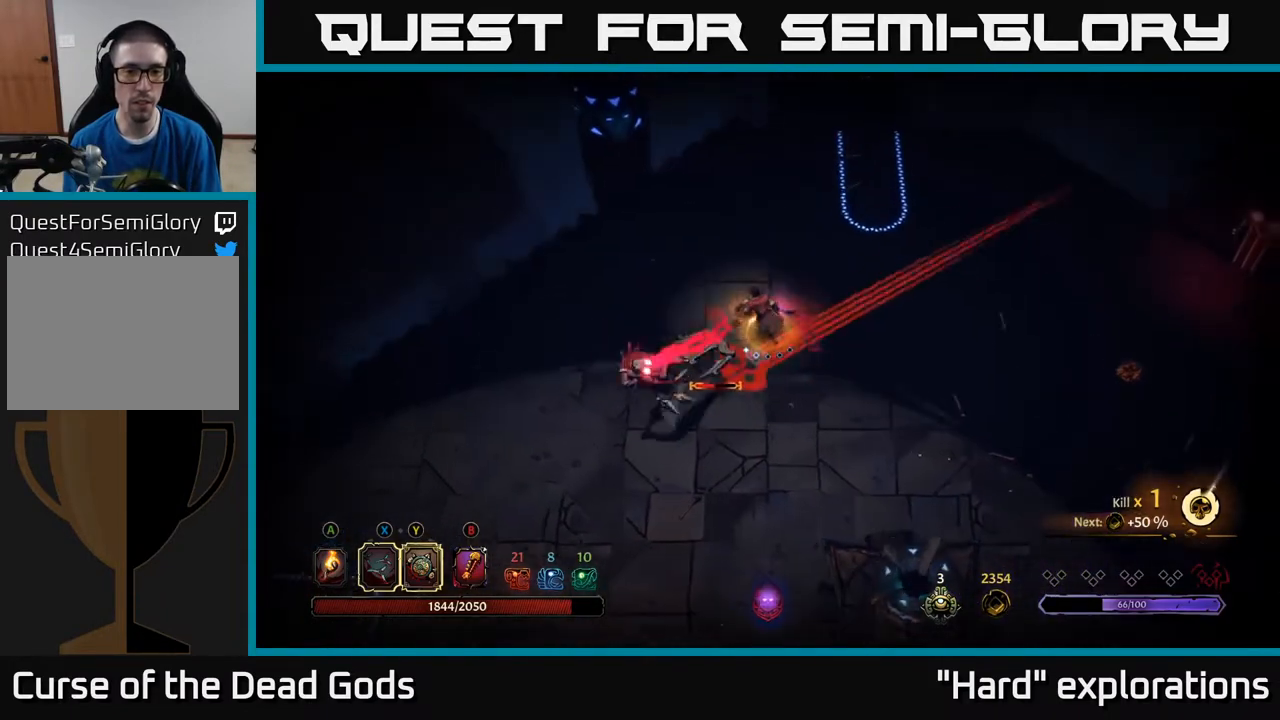
{"buttons": ["R2"], "left_stick": "down-left", "right_stick": "center", "events": [[383, "left_stick", "down-left"], [433, "R2", "down"]]}
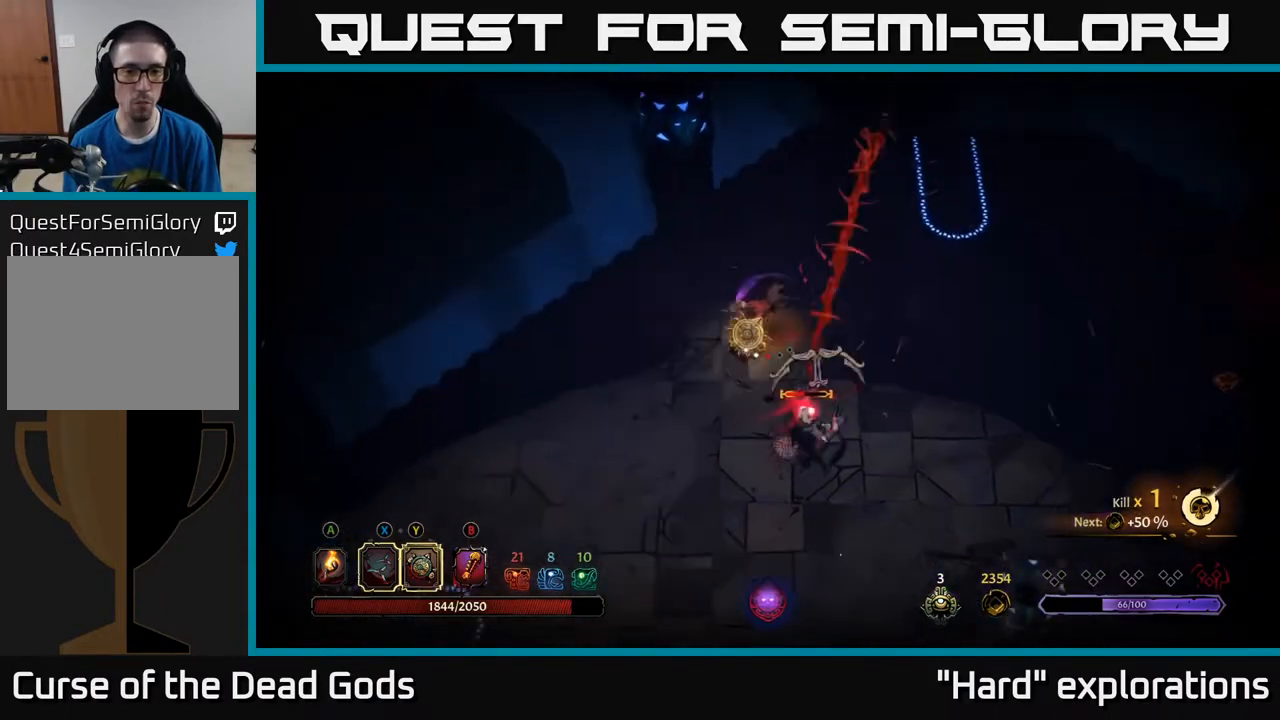
{"buttons": [], "left_stick": "up", "right_stick": "center", "events": [[67, "R2", "up"], [117, "left_stick", "down-right"], [217, "left_stick", "right"], [367, "left_stick", "up"]]}
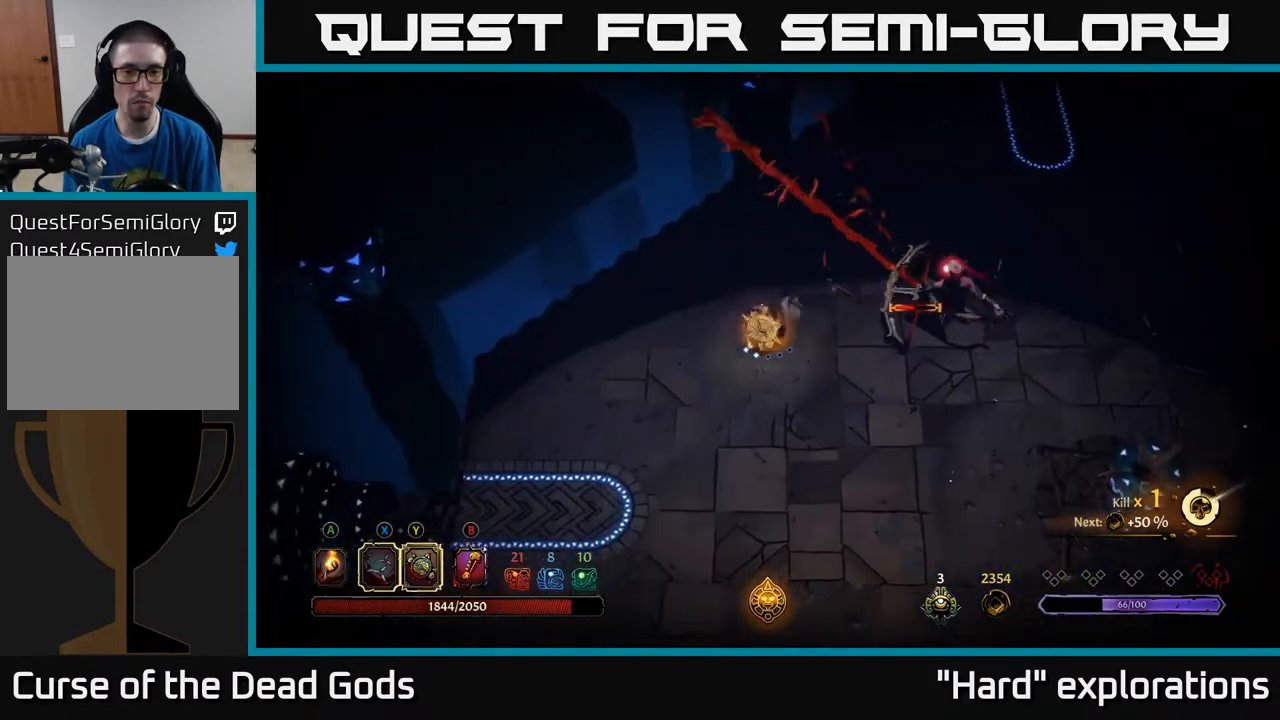
{"buttons": [], "left_stick": "up-right", "right_stick": "center", "events": [[17, "left_stick", "right"], [217, "left_stick", "up-right"]]}
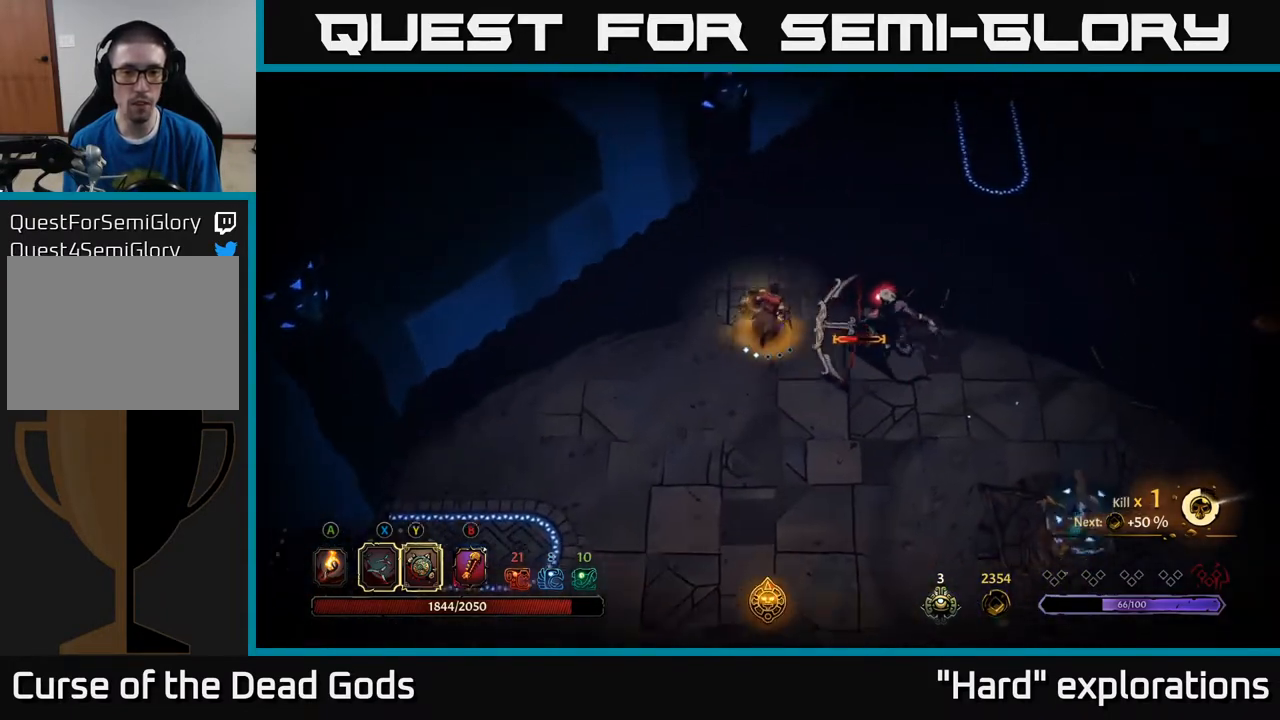
{"buttons": ["Y"], "left_stick": "right", "right_stick": "center", "events": [[267, "Y", "down"], [333, "left_stick", "right"]]}
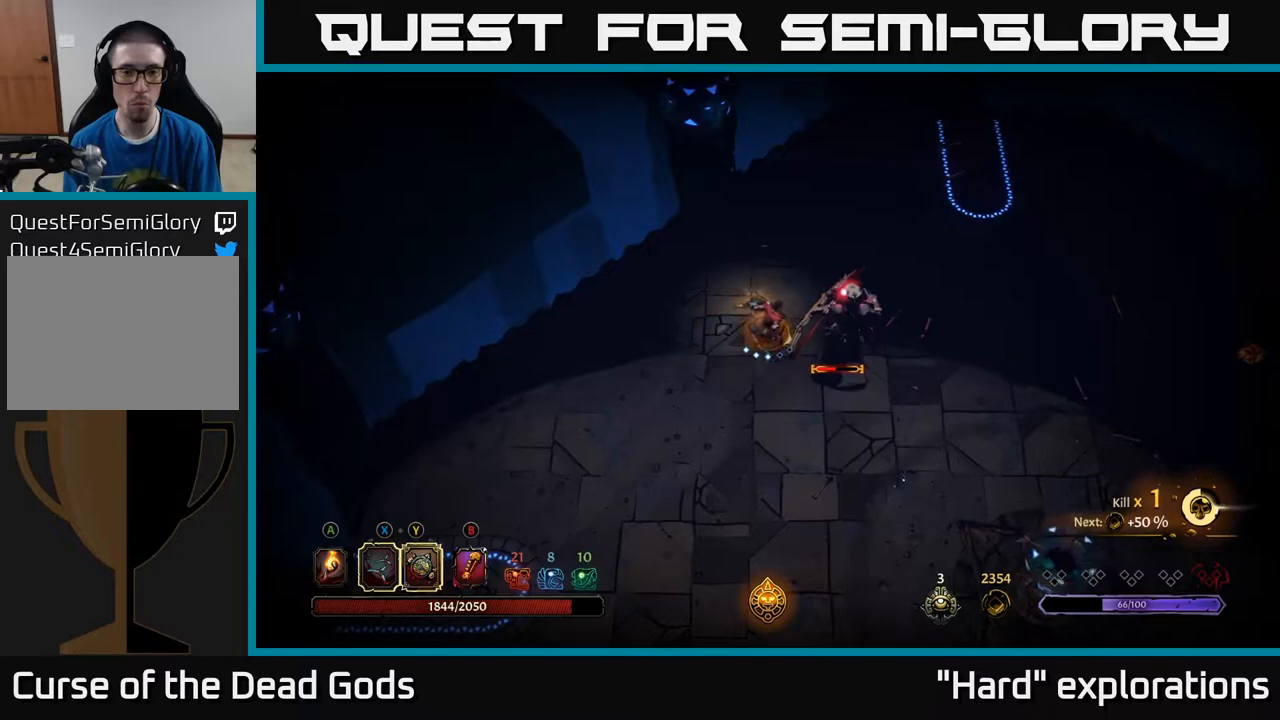
{"buttons": ["X"], "left_stick": "down-right", "right_stick": "center", "events": [[117, "Y", "up"], [283, "left_stick", "down-right"], [450, "X", "down"]]}
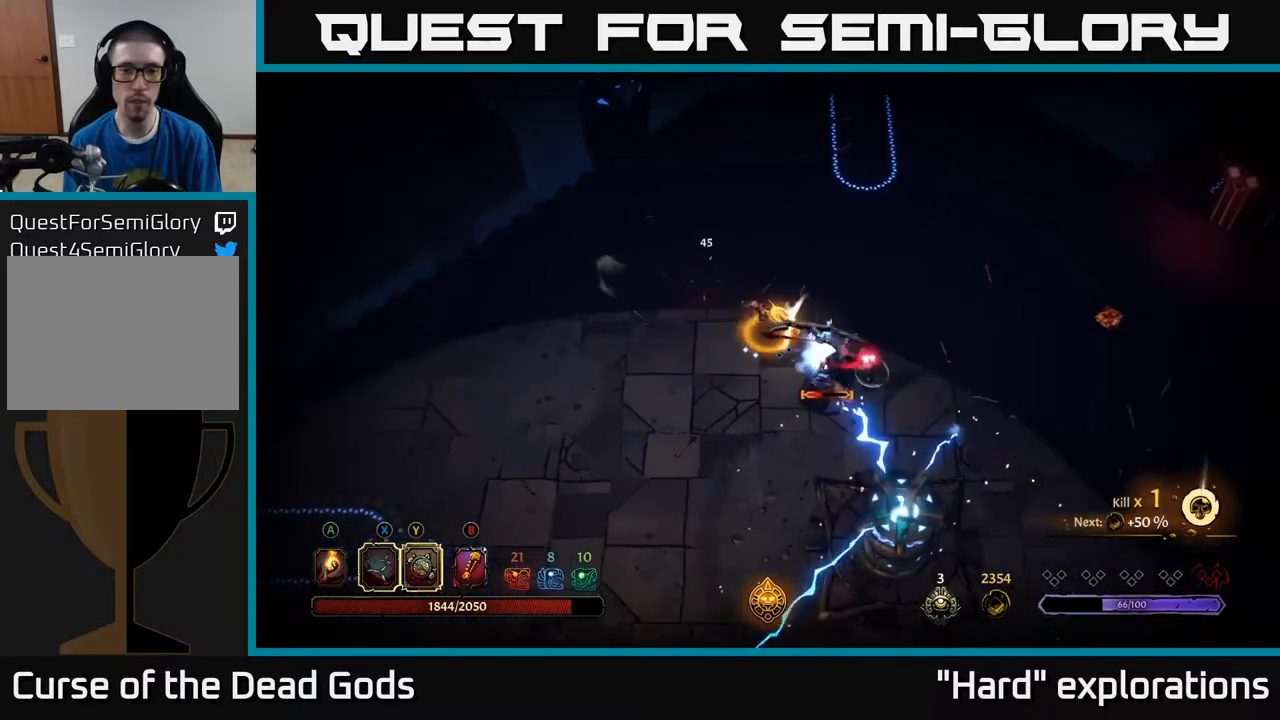
{"buttons": [], "left_stick": "up-left", "right_stick": "center", "events": [[67, "X", "up"], [317, "X", "down"], [383, "X", "up"], [400, "left_stick", "down-left"], [500, "left_stick", "up-left"]]}
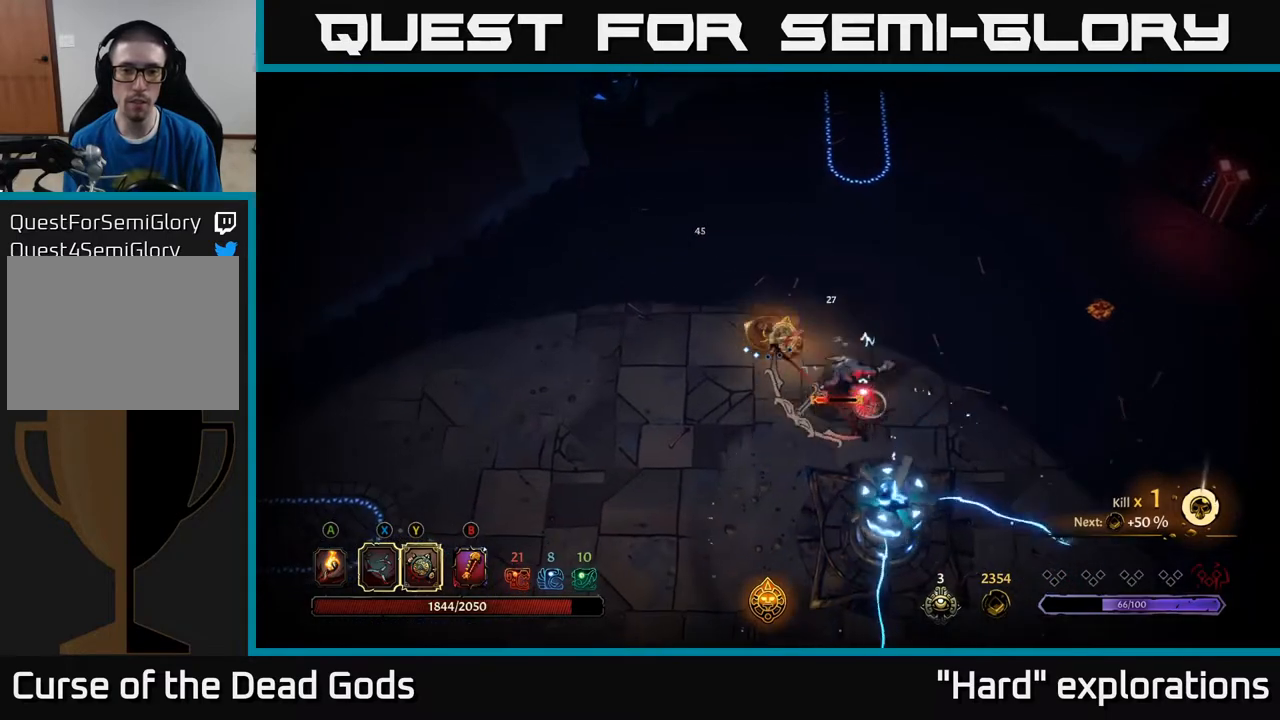
{"buttons": [], "left_stick": "up-left", "right_stick": "center", "events": []}
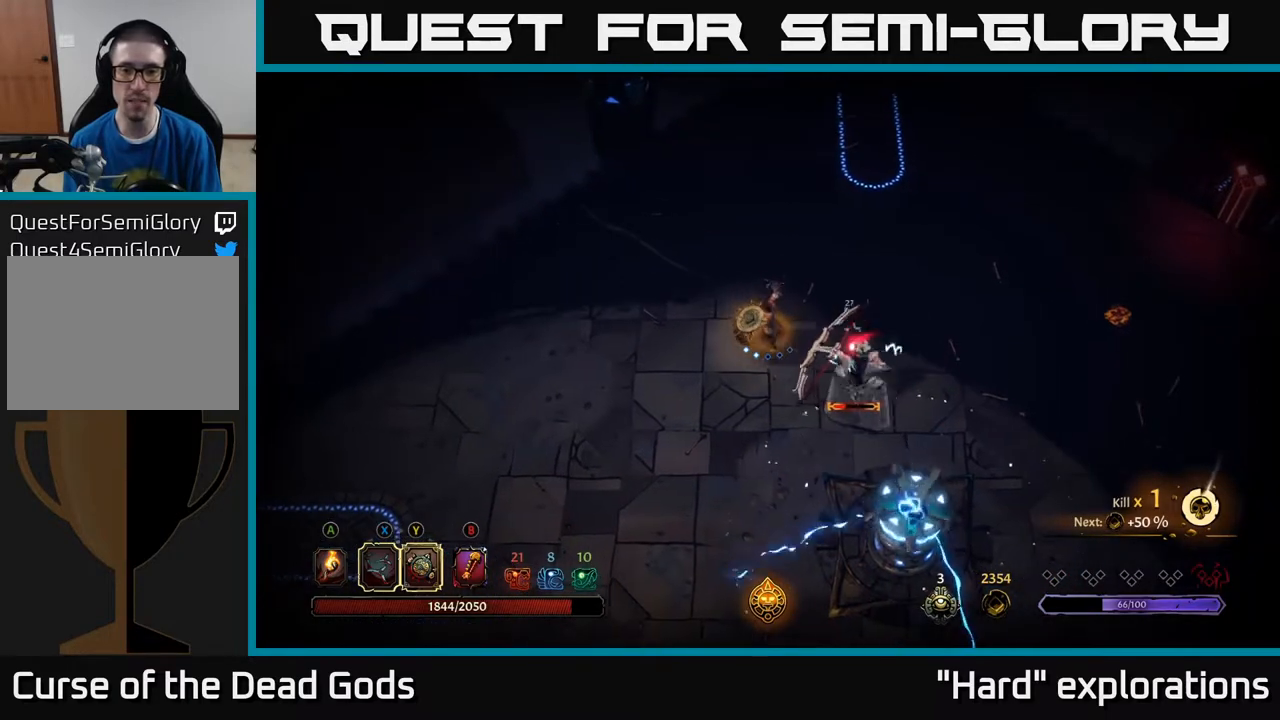
{"buttons": [], "left_stick": "down-right", "right_stick": "center", "events": [[383, "left_stick", "down-right"]]}
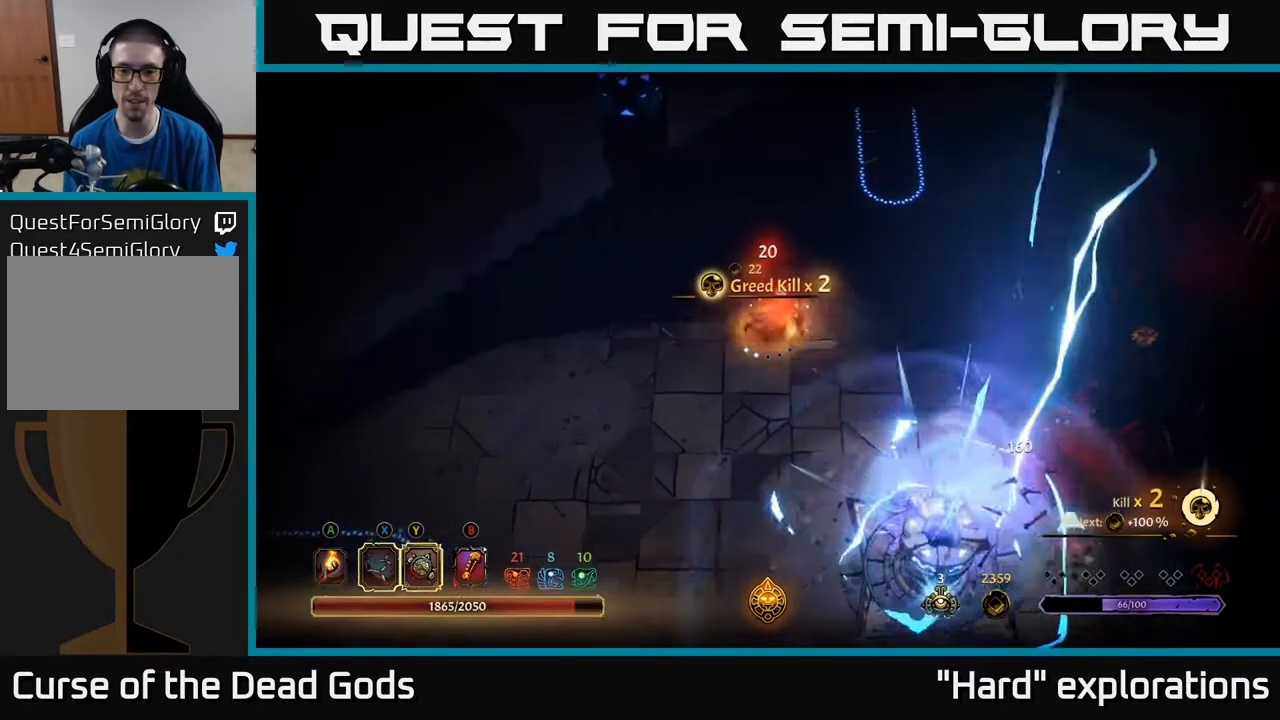
{"buttons": [], "left_stick": "down-right", "right_stick": "center", "events": []}
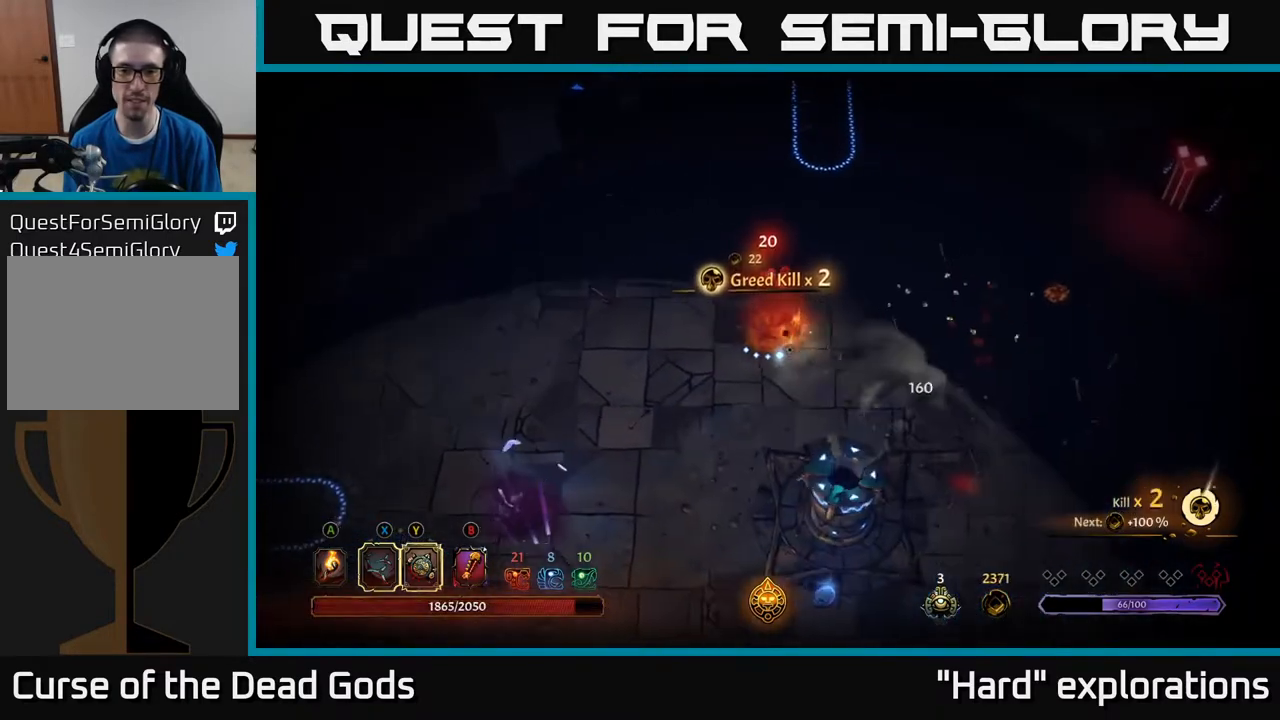
{"buttons": [], "left_stick": "down-left", "right_stick": "center", "events": [[217, "left_stick", "left"], [283, "left_stick", "down-left"]]}
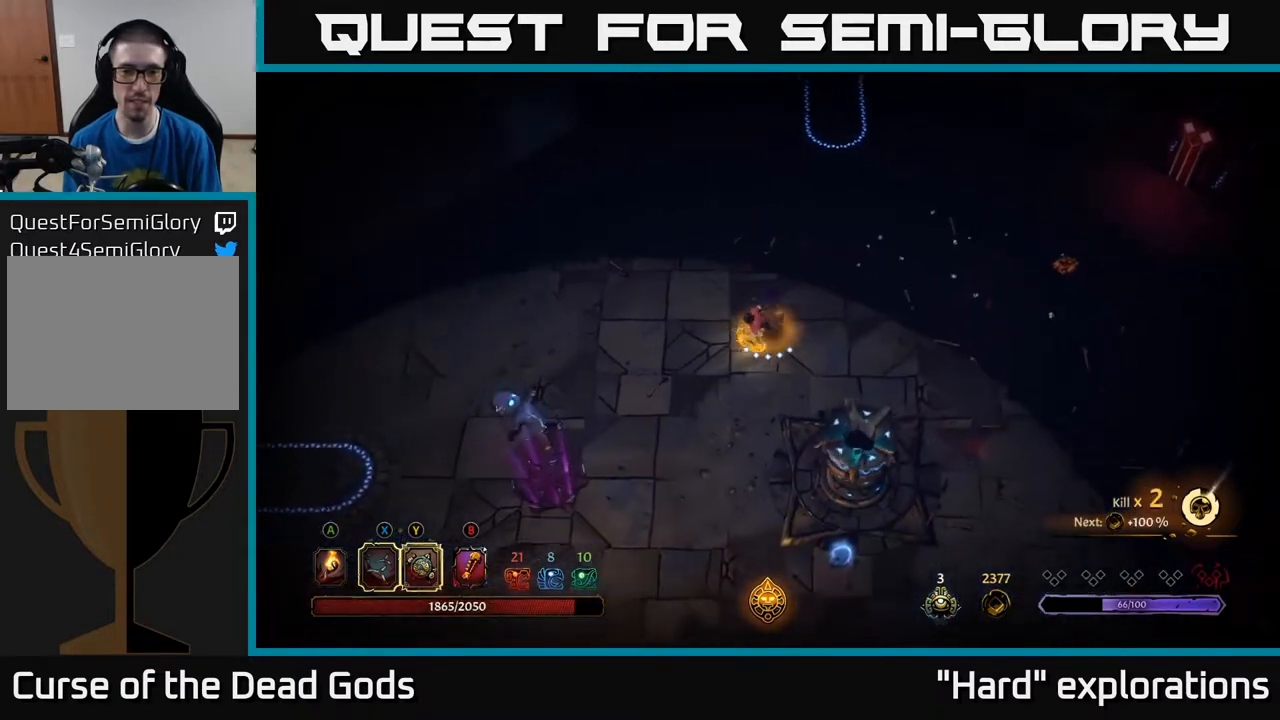
{"buttons": ["Y"], "left_stick": "down-left", "right_stick": "center", "events": [[333, "Y", "down"]]}
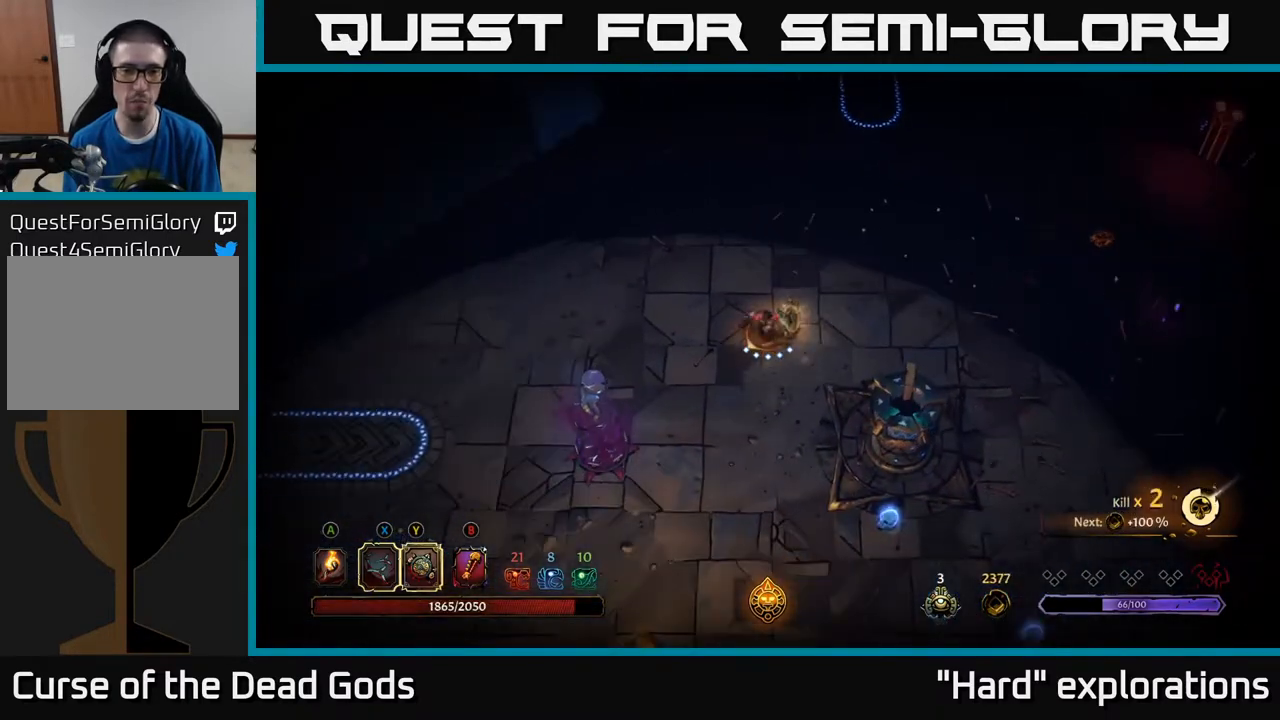
{"buttons": ["X"], "left_stick": "down-left", "right_stick": "center", "events": [[183, "Y", "up"], [433, "X", "down"]]}
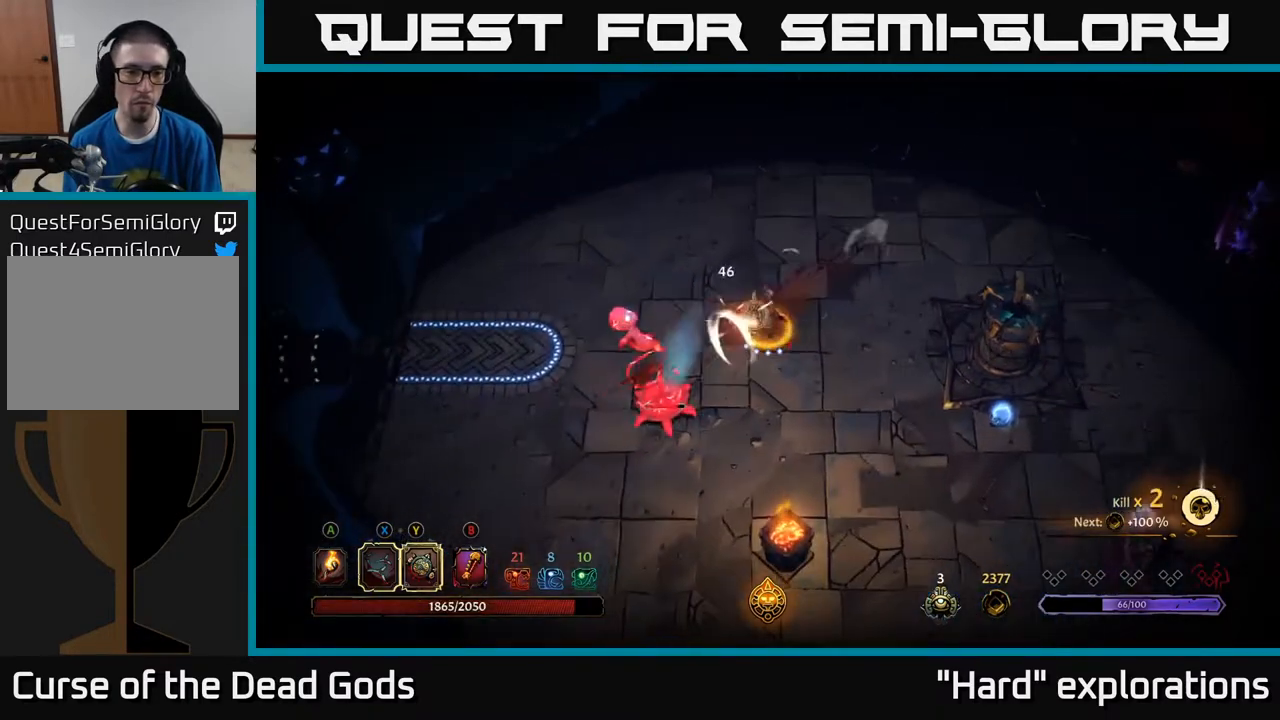
{"buttons": ["X"], "left_stick": "down-left", "right_stick": "center", "events": [[50, "X", "up"], [183, "X", "down"], [283, "X", "up"], [483, "X", "down"]]}
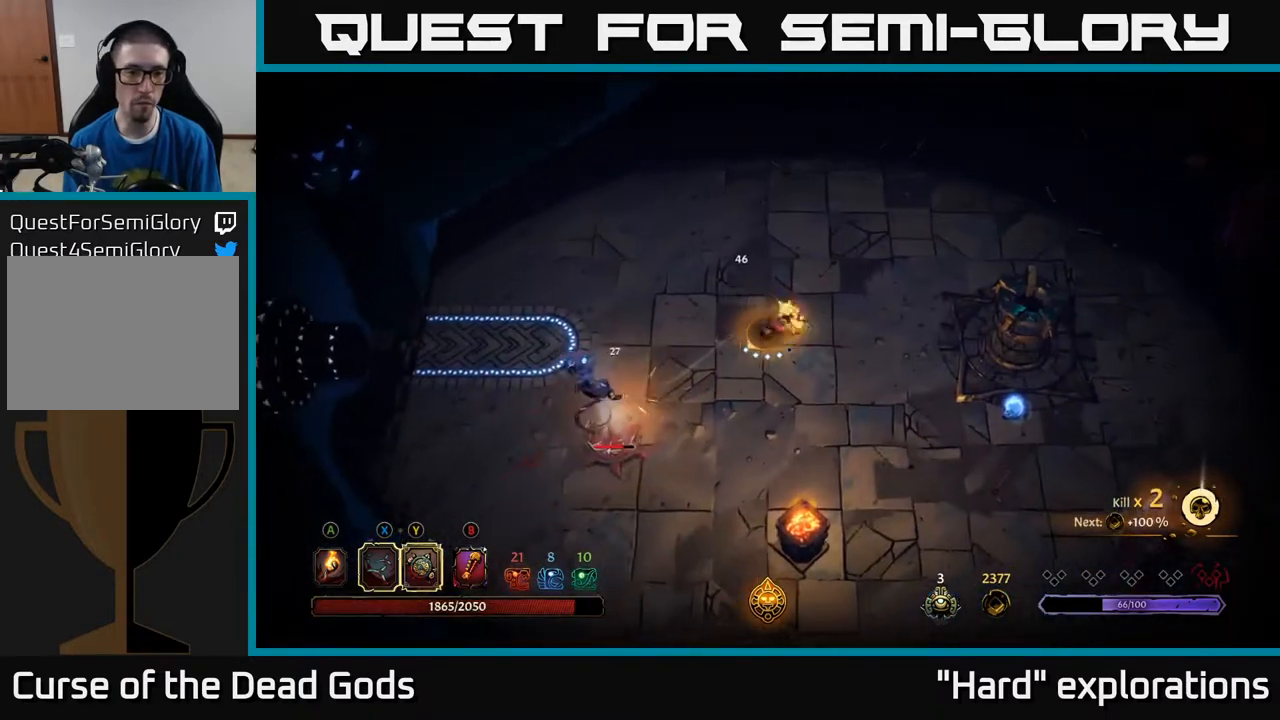
{"buttons": [], "left_stick": "down-left", "right_stick": "center", "events": [[117, "X", "up"], [350, "X", "down"], [483, "X", "up"]]}
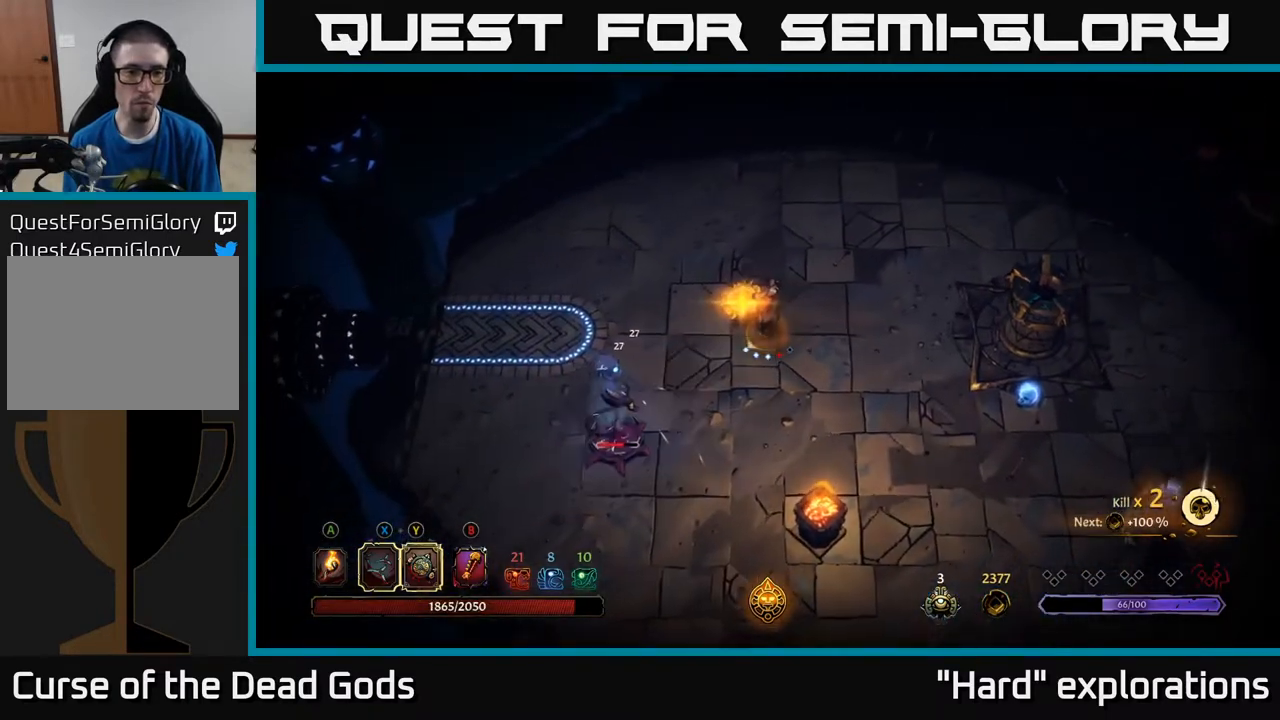
{"buttons": ["Y"], "left_stick": "down-left", "right_stick": "center", "events": [[383, "Y", "down"]]}
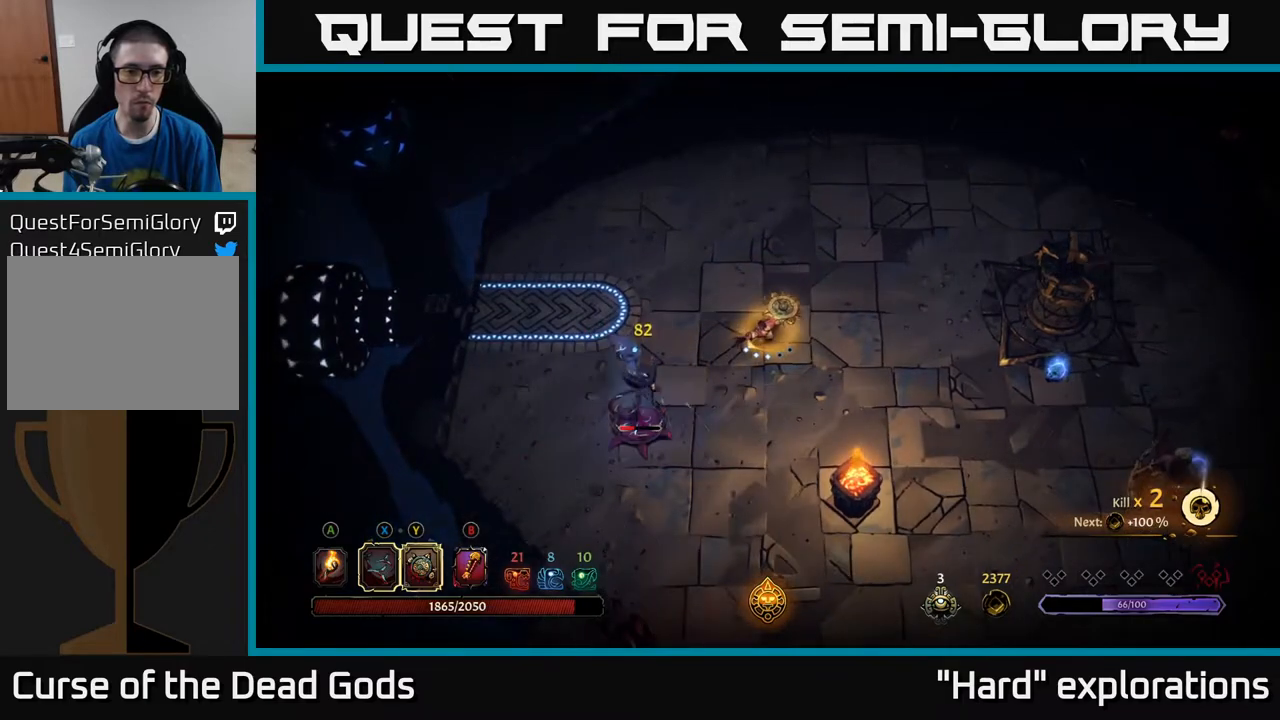
{"buttons": [], "left_stick": "down-left", "right_stick": "center", "events": [[433, "Y", "up"]]}